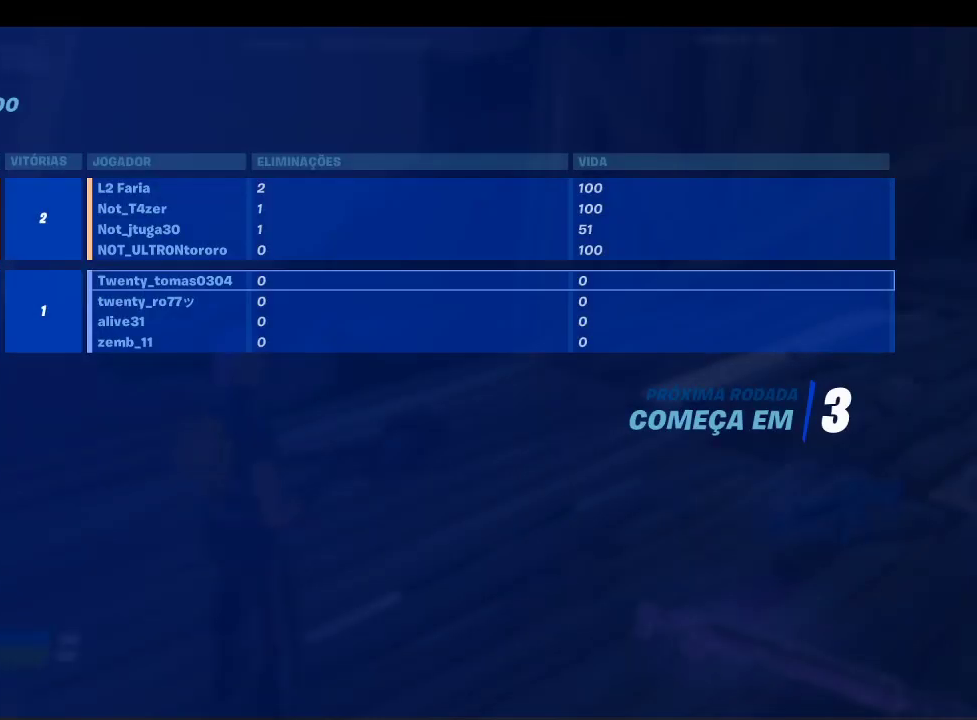
Gameplay with a controller (PlayStation layout); each line is a JSON object with the inputs held at the frame after it. "events" lists button and stick changes between this image and that frame as [ms after this image, input, new state], when the widget could be followed in between.
{"buttons": [], "left_stick": "center", "right_stick": "down-left", "events": [[467, "right_stick", "down-left"]]}
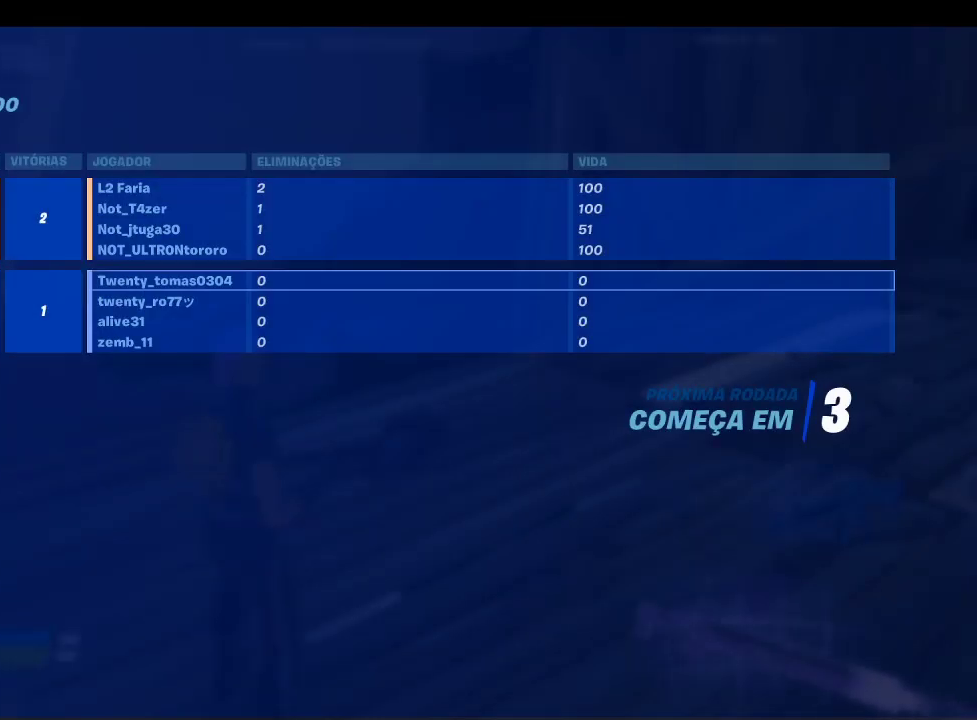
{"buttons": [], "left_stick": "center", "right_stick": "down-left", "events": []}
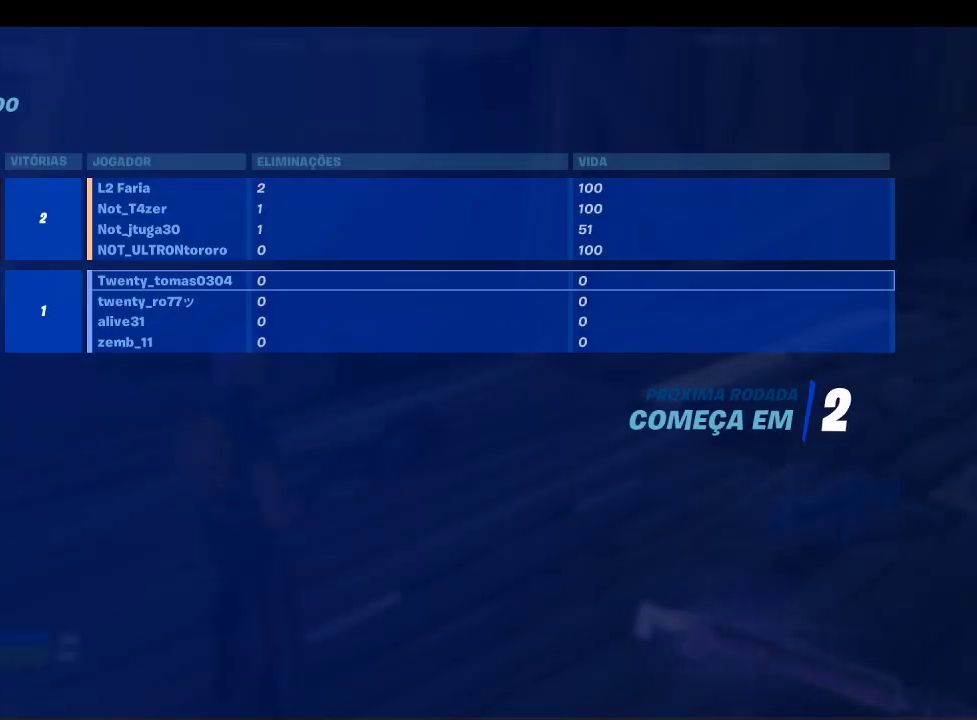
{"buttons": [], "left_stick": "center", "right_stick": "down-left", "events": []}
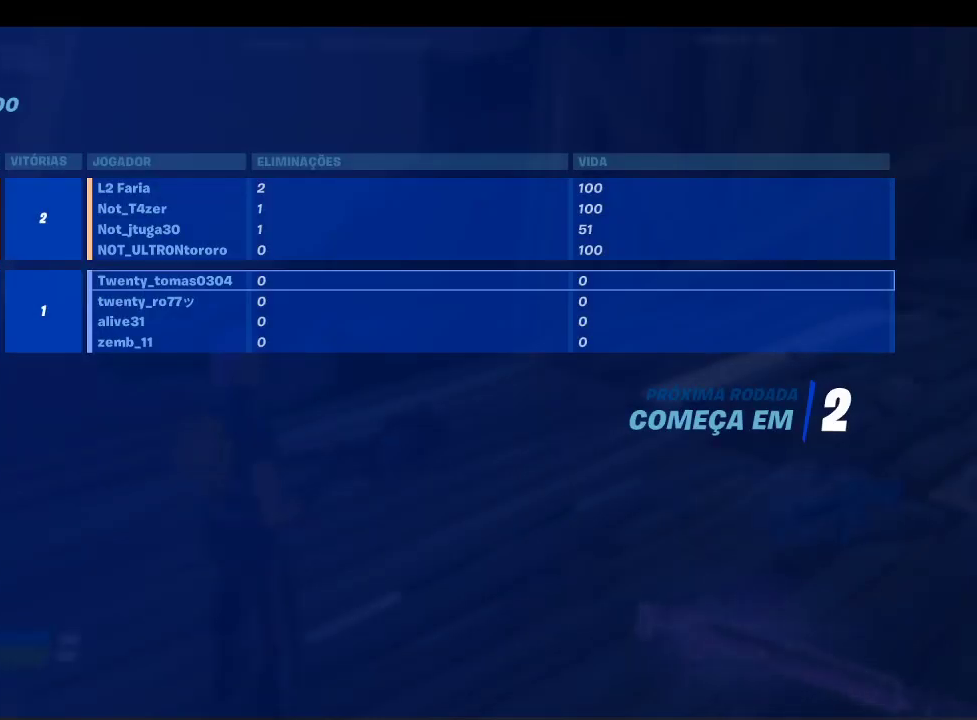
{"buttons": [], "left_stick": "center", "right_stick": "down-left", "events": []}
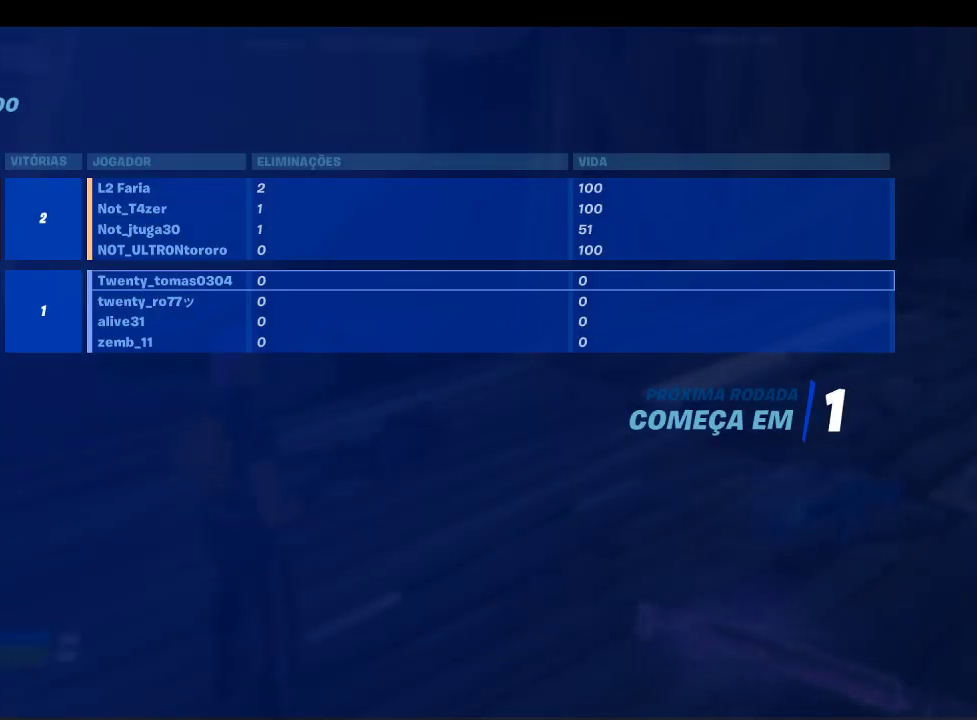
{"buttons": [], "left_stick": "center", "right_stick": "down-left", "events": []}
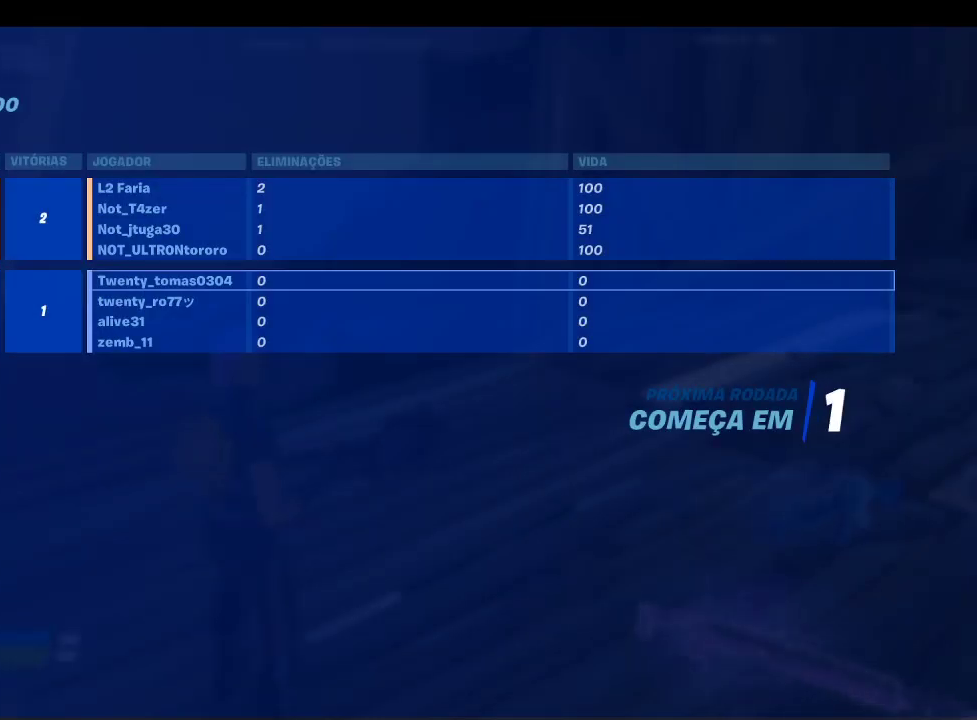
{"buttons": [], "left_stick": "center", "right_stick": "center", "events": [[467, "right_stick", "center"]]}
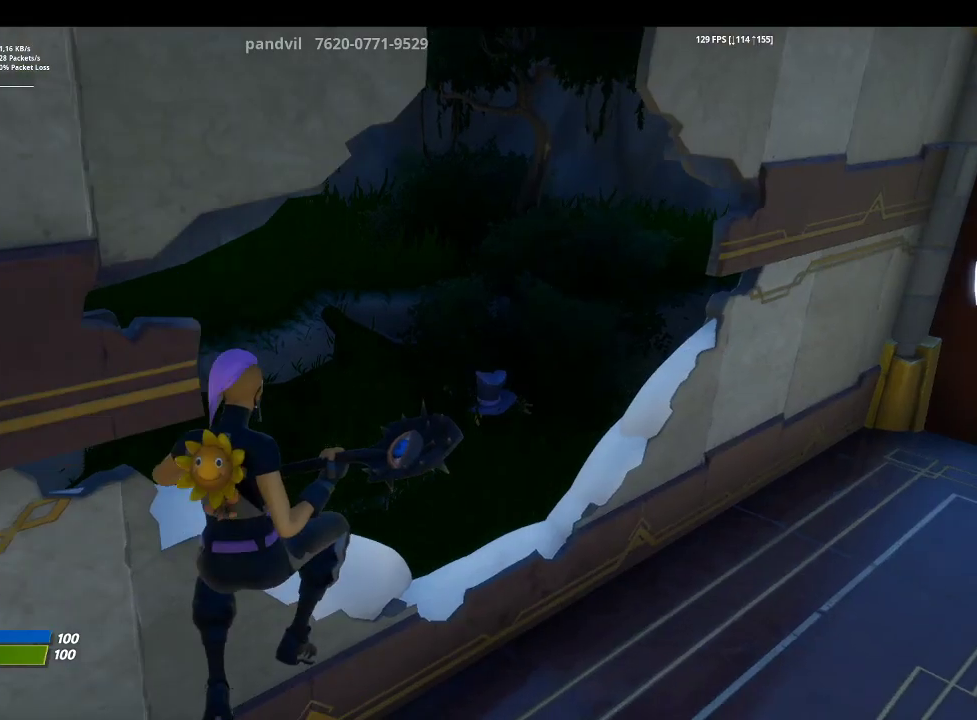
{"buttons": [], "left_stick": "center", "right_stick": "center", "events": []}
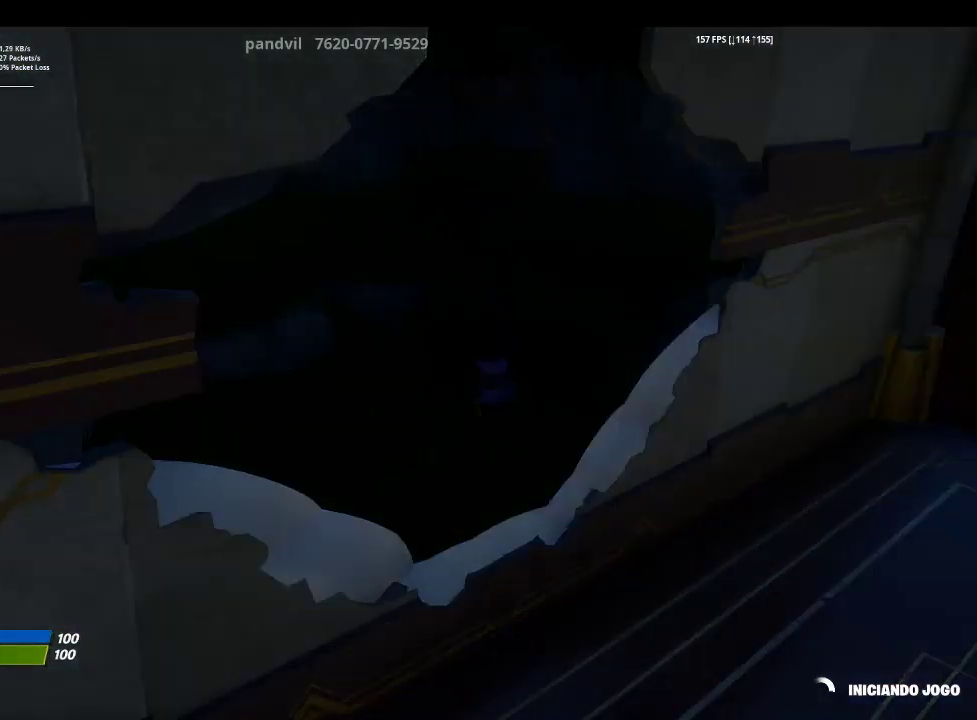
{"buttons": [], "left_stick": "center", "right_stick": "center", "events": []}
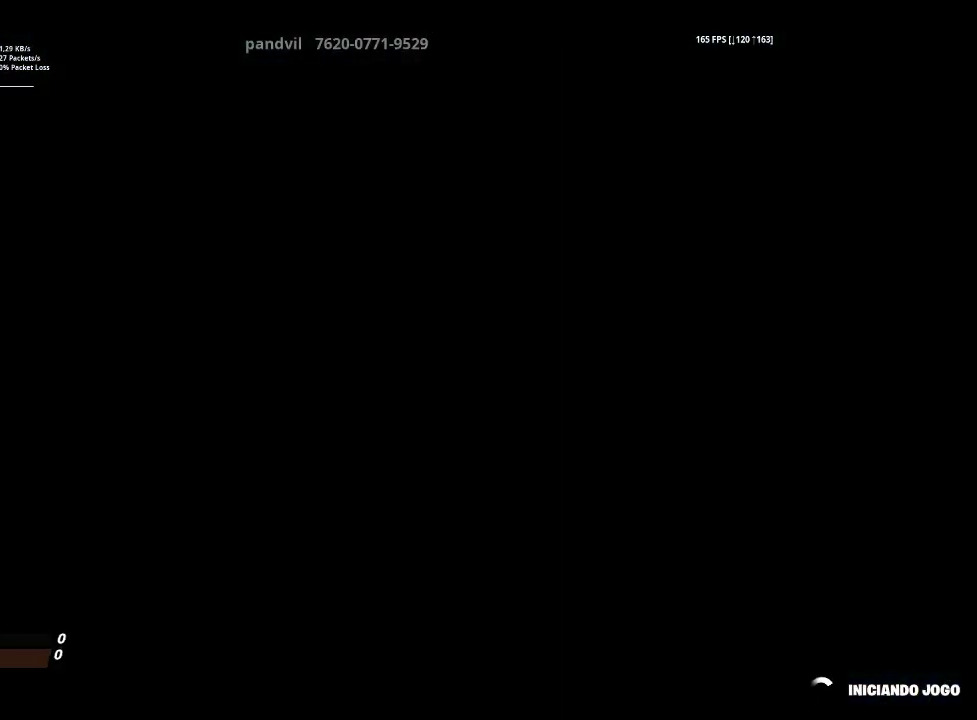
{"buttons": [], "left_stick": "center", "right_stick": "center", "events": []}
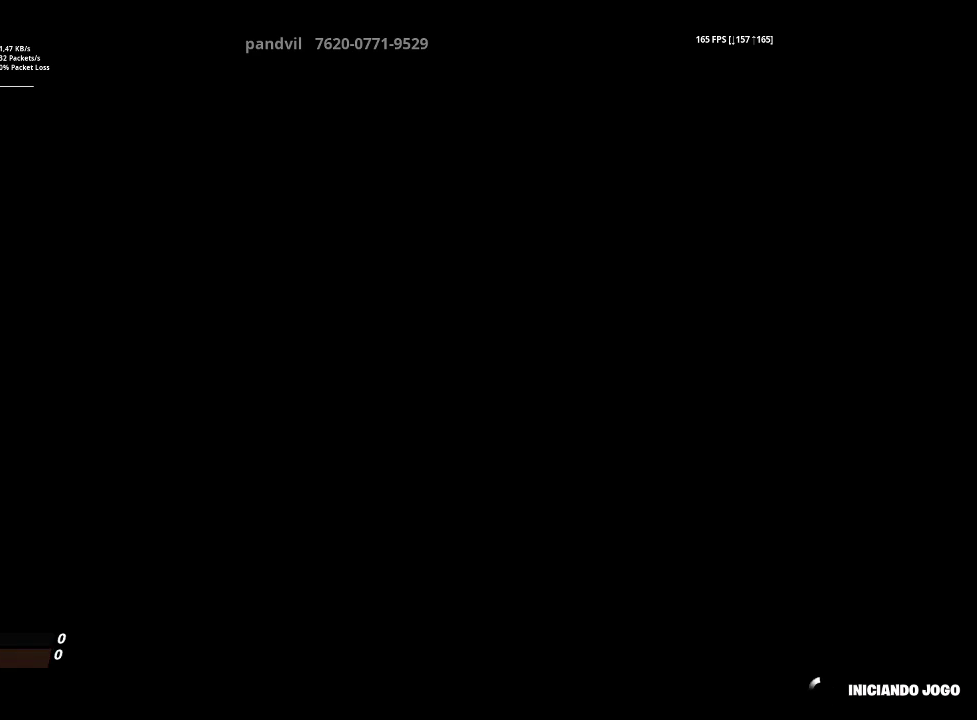
{"buttons": [], "left_stick": "center", "right_stick": "center", "events": []}
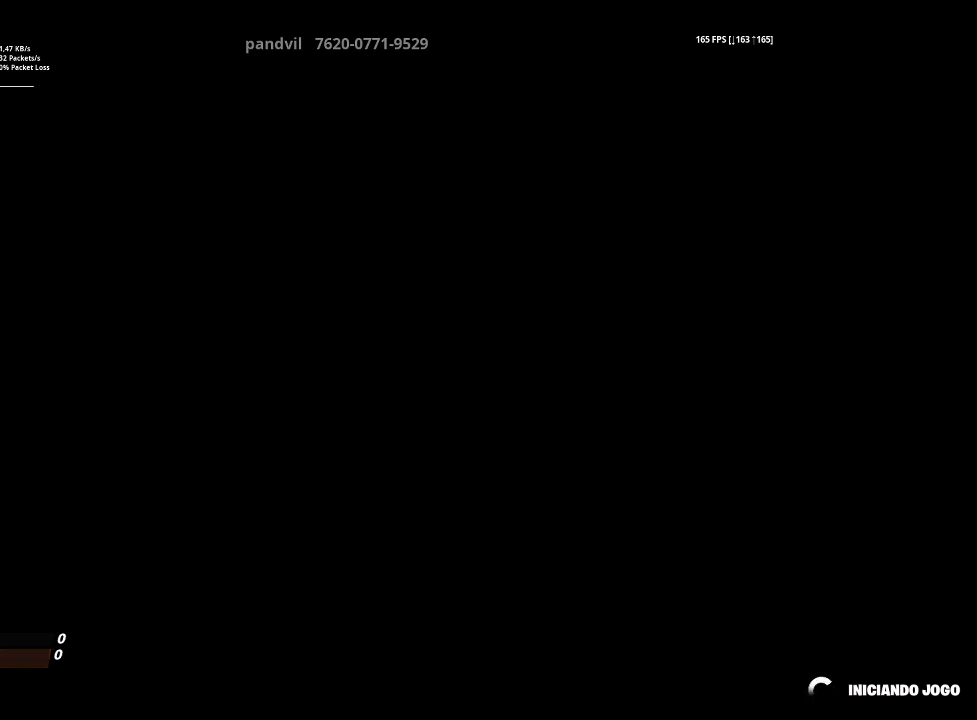
{"buttons": [], "left_stick": "center", "right_stick": "right", "events": [[333, "right_stick", "right"]]}
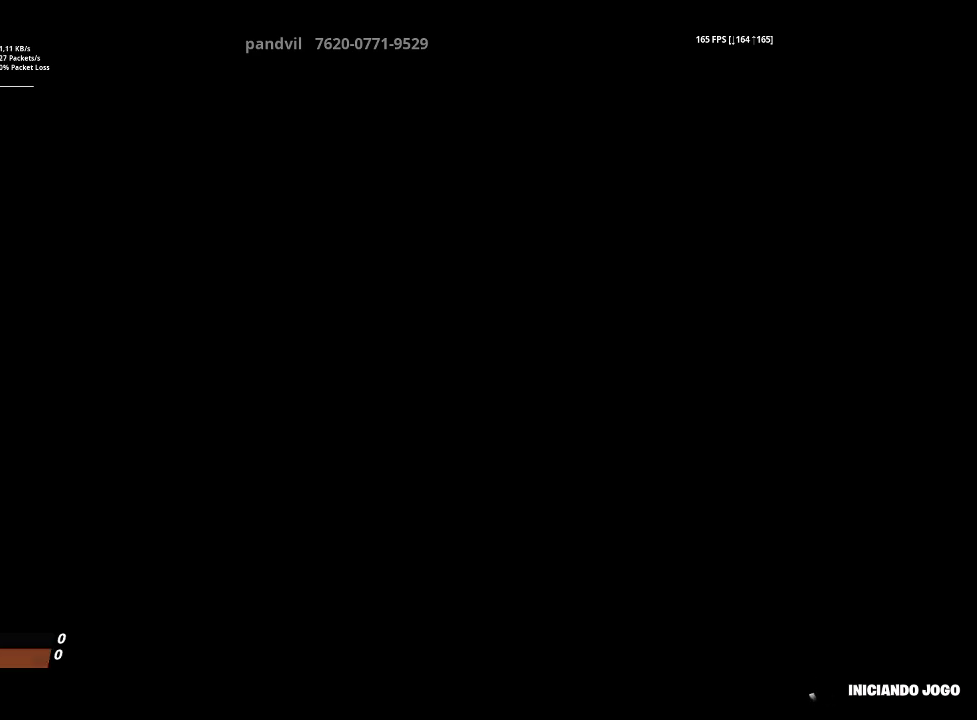
{"buttons": [], "left_stick": "center", "right_stick": "center", "events": [[333, "right_stick", "center"]]}
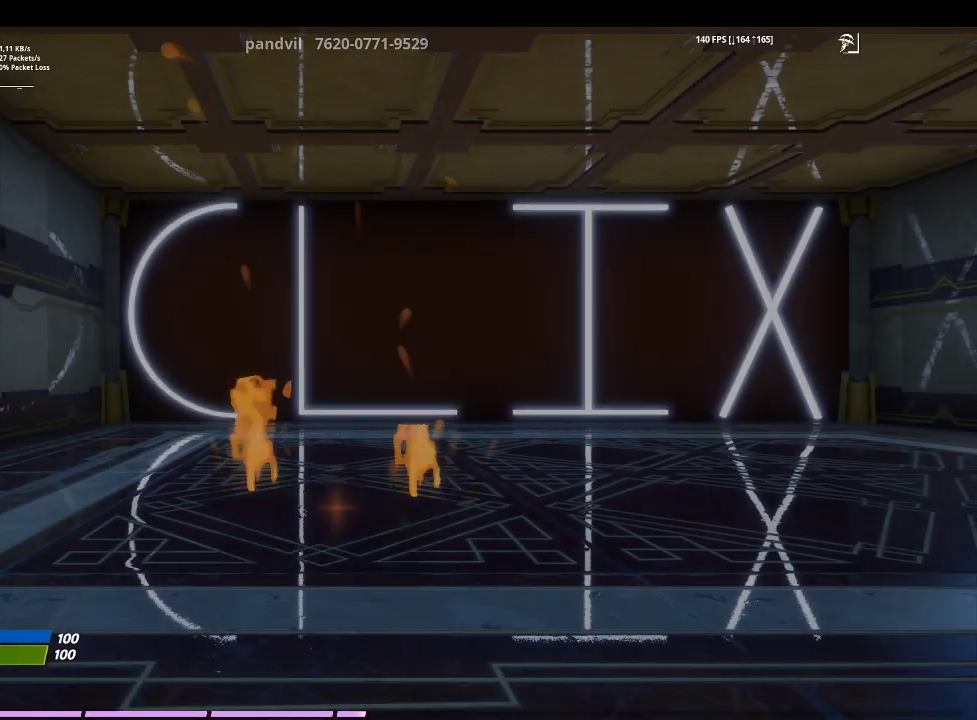
{"buttons": [], "left_stick": "center", "right_stick": "right", "events": [[267, "right_stick", "right"]]}
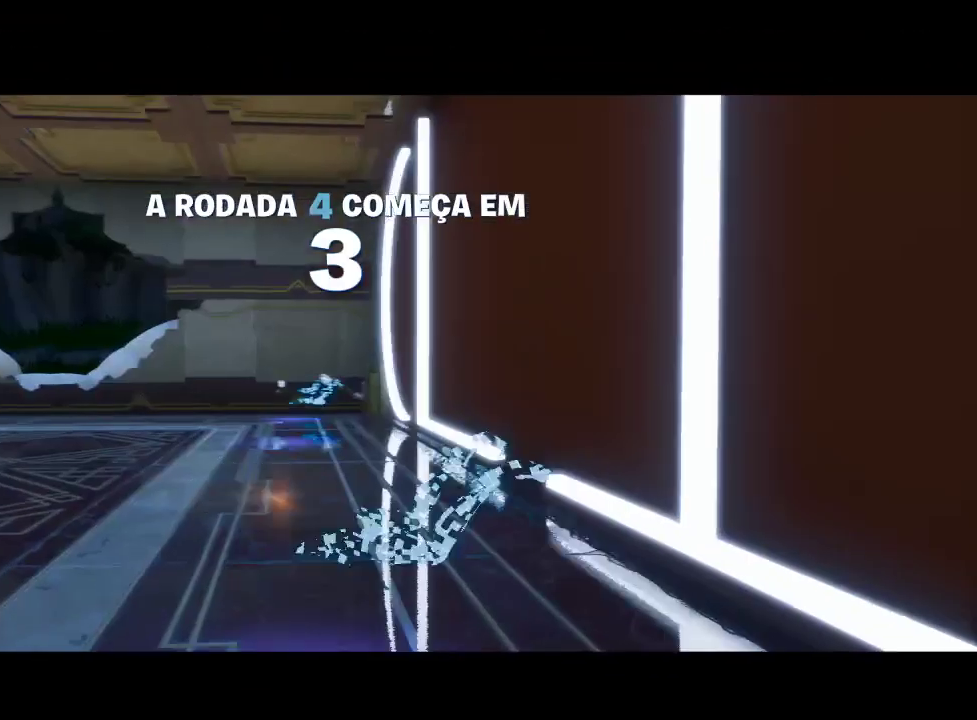
{"buttons": [], "left_stick": "center", "right_stick": "center", "events": [[67, "right_stick", "center"]]}
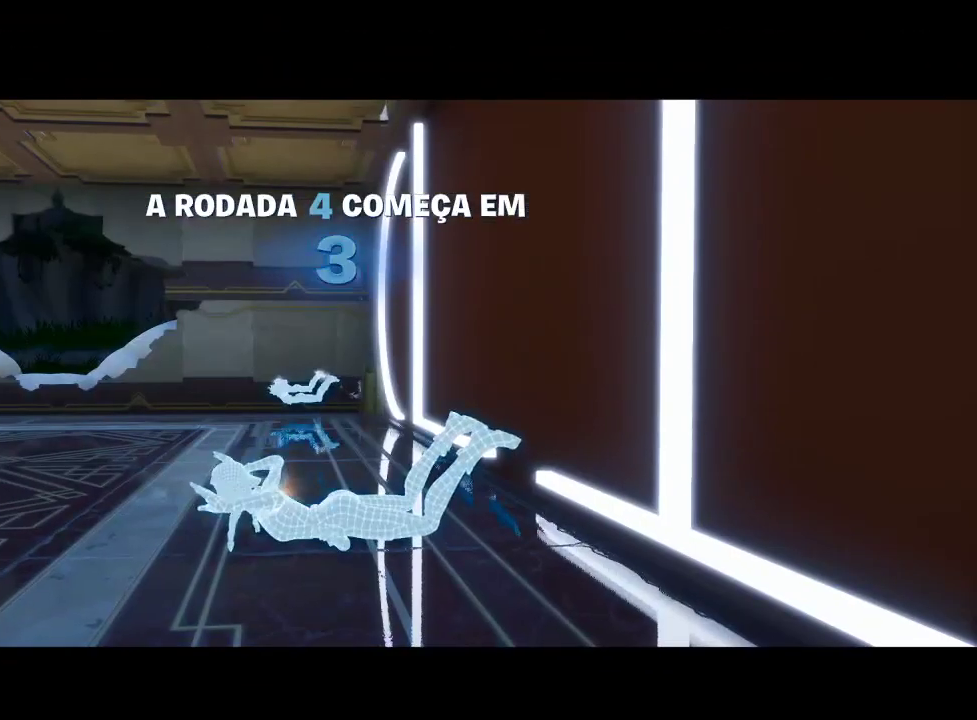
{"buttons": [], "left_stick": "center", "right_stick": "center", "events": [[133, "right_stick", "left"], [467, "right_stick", "center"]]}
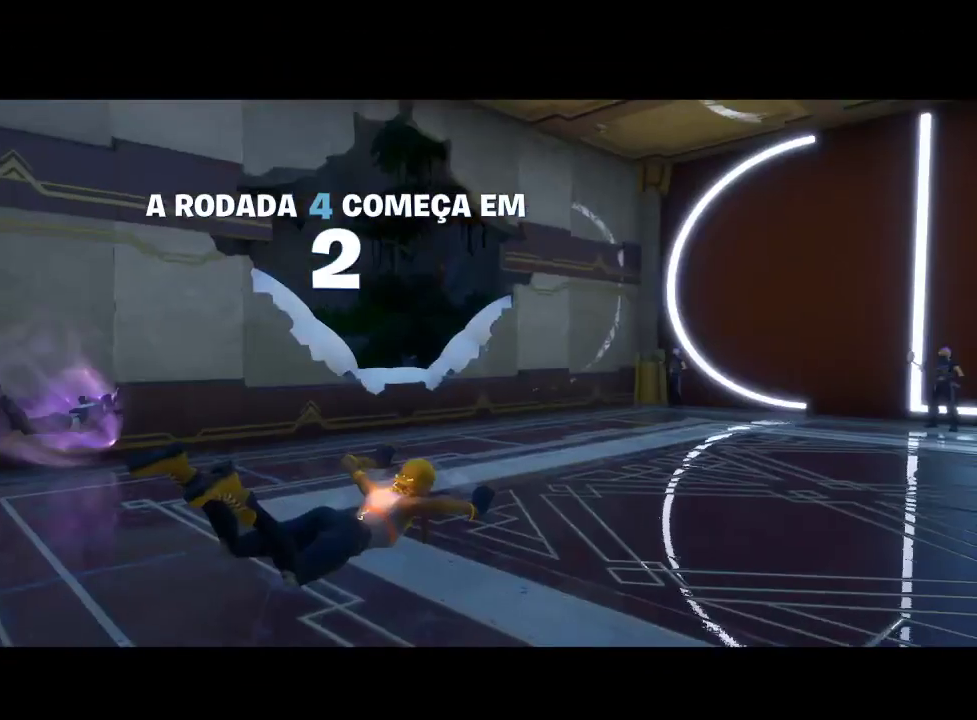
{"buttons": [], "left_stick": "center", "right_stick": "center", "events": []}
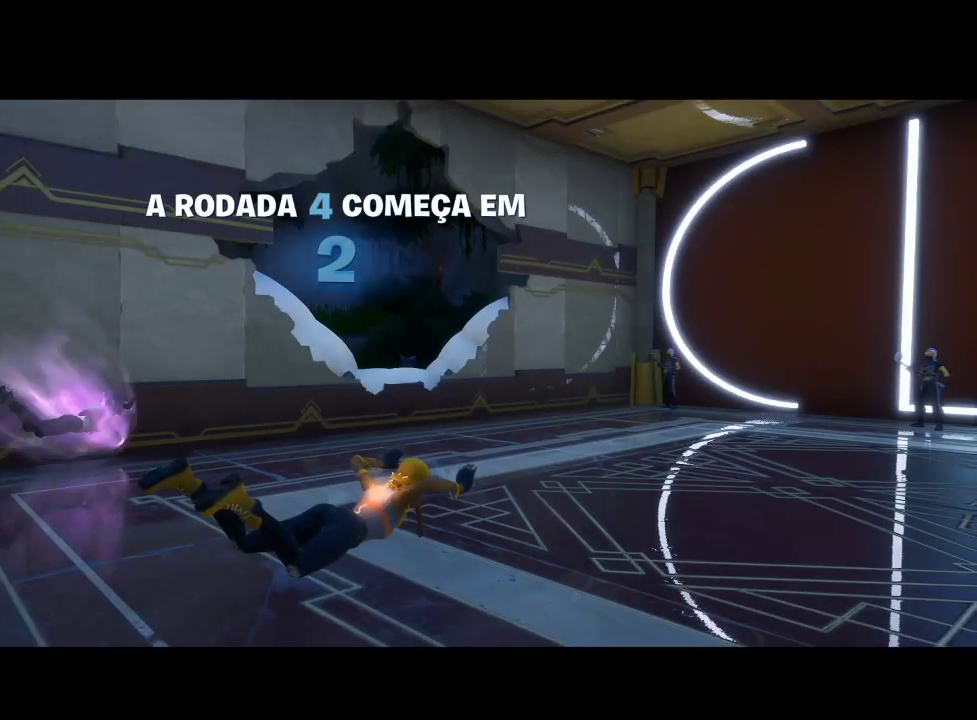
{"buttons": [], "left_stick": "center", "right_stick": "right", "events": [[367, "right_stick", "right"]]}
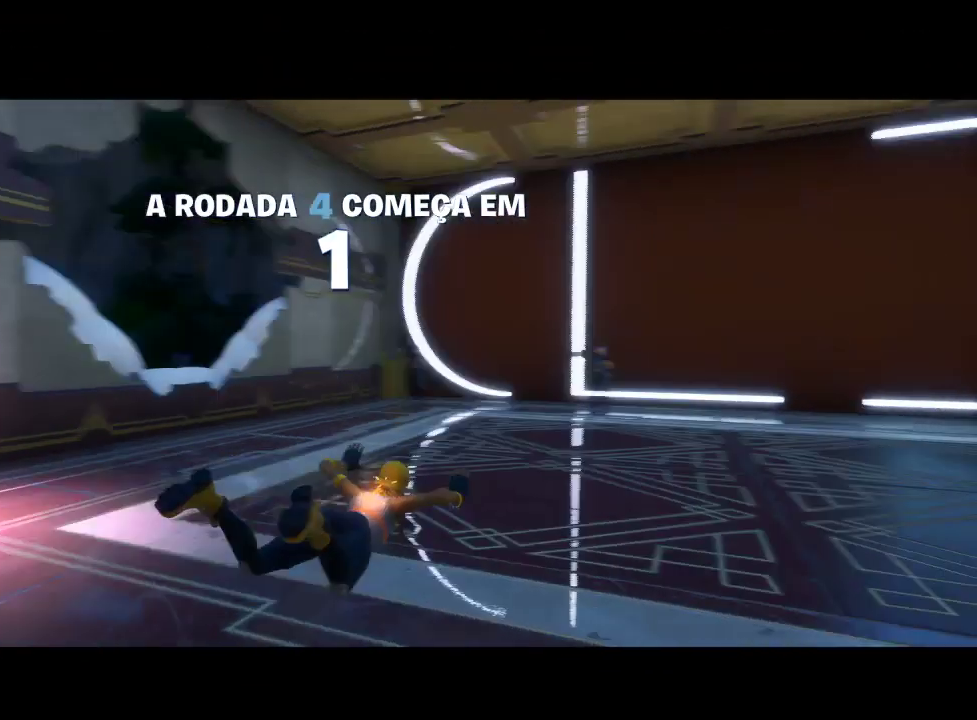
{"buttons": [], "left_stick": "center", "right_stick": "center", "events": [[67, "right_stick", "center"]]}
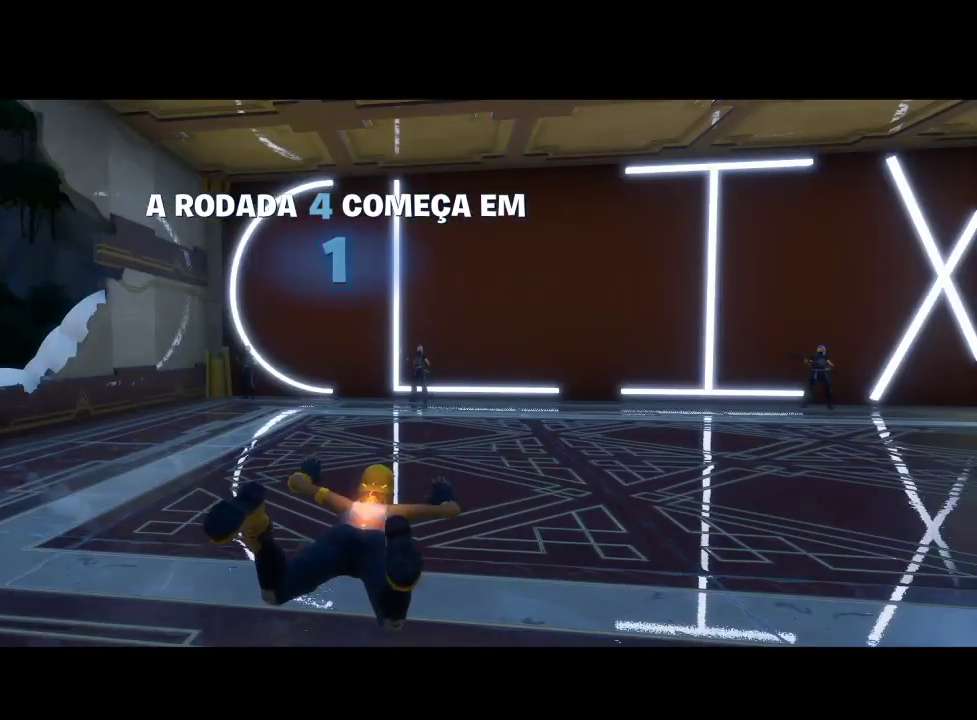
{"buttons": [], "left_stick": "center", "right_stick": "center", "events": [[133, "right_stick", "down-left"], [300, "right_stick", "center"]]}
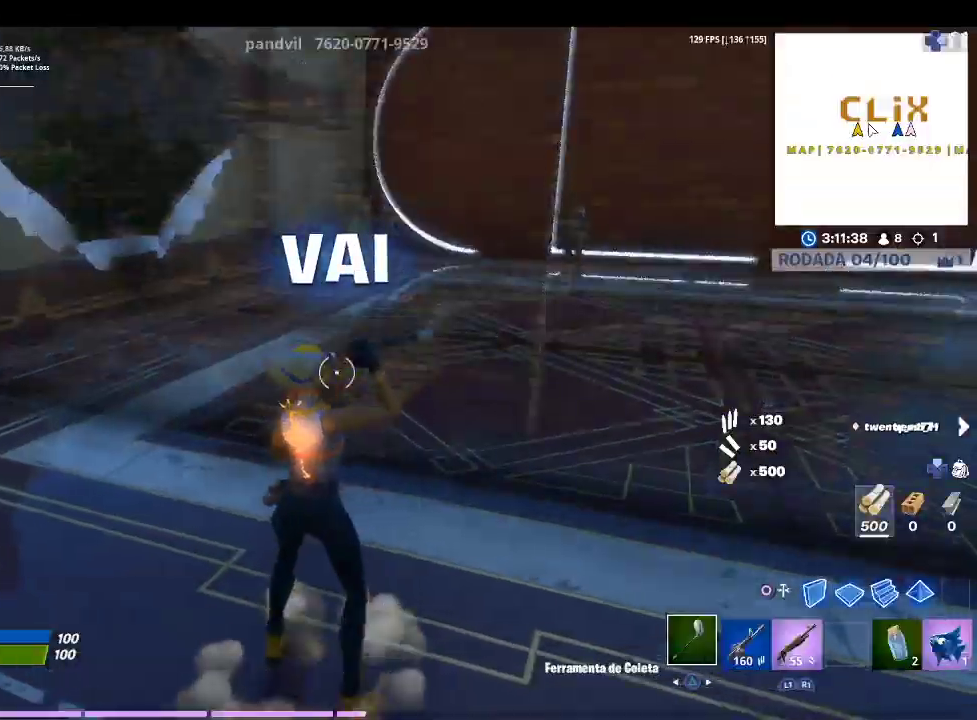
{"buttons": [], "left_stick": "up", "right_stick": "down-left", "events": [[67, "CIRCLE", "down"], [167, "CIRCLE", "up"], [200, "R2", "down"], [300, "CROSS", "down"], [400, "CROSS", "up"], [467, "R2", "up"], [467, "left_stick", "up"], [467, "right_stick", "down-left"]]}
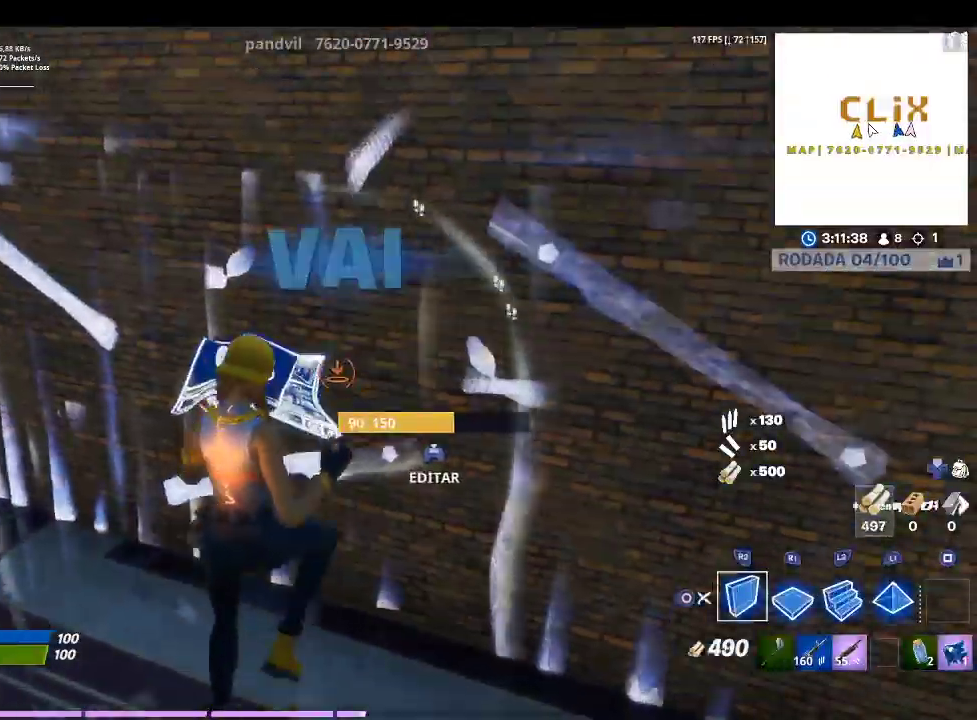
{"buttons": [], "left_stick": "up", "right_stick": "up-left", "events": [[133, "L2", "down"], [133, "right_stick", "center"], [333, "L2", "up"], [433, "right_stick", "up-left"]]}
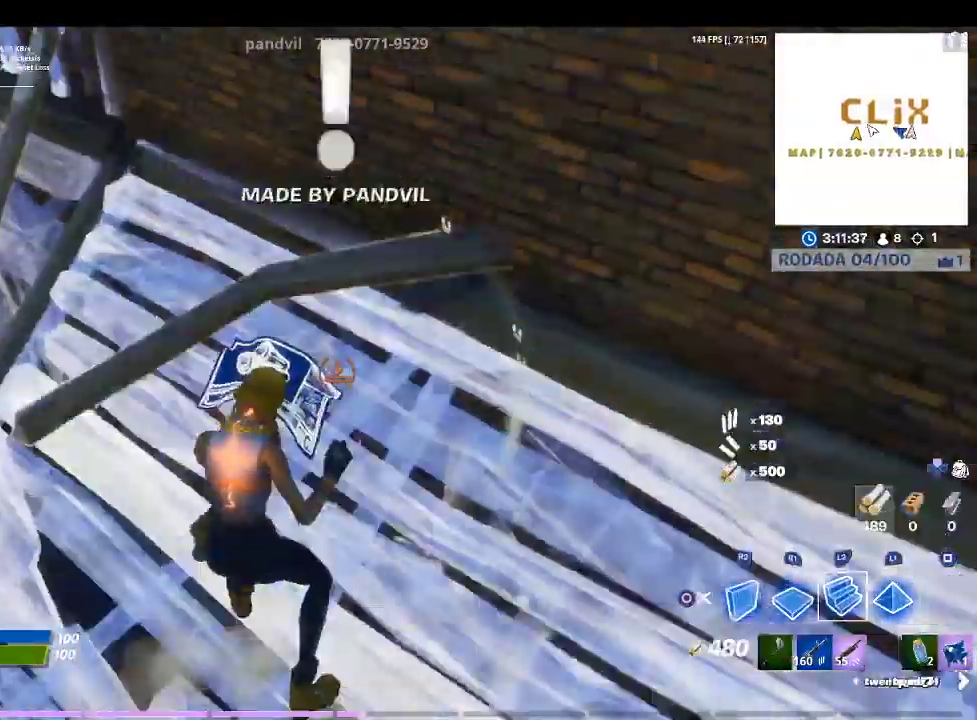
{"buttons": ["R1"], "left_stick": "left", "right_stick": "center", "events": [[133, "R1", "down"], [133, "left_stick", "center"], [133, "right_stick", "center"], [333, "R1", "up"], [333, "TRIANGLE", "down"], [400, "TRIANGLE", "up"], [500, "R1", "down"], [500, "left_stick", "left"]]}
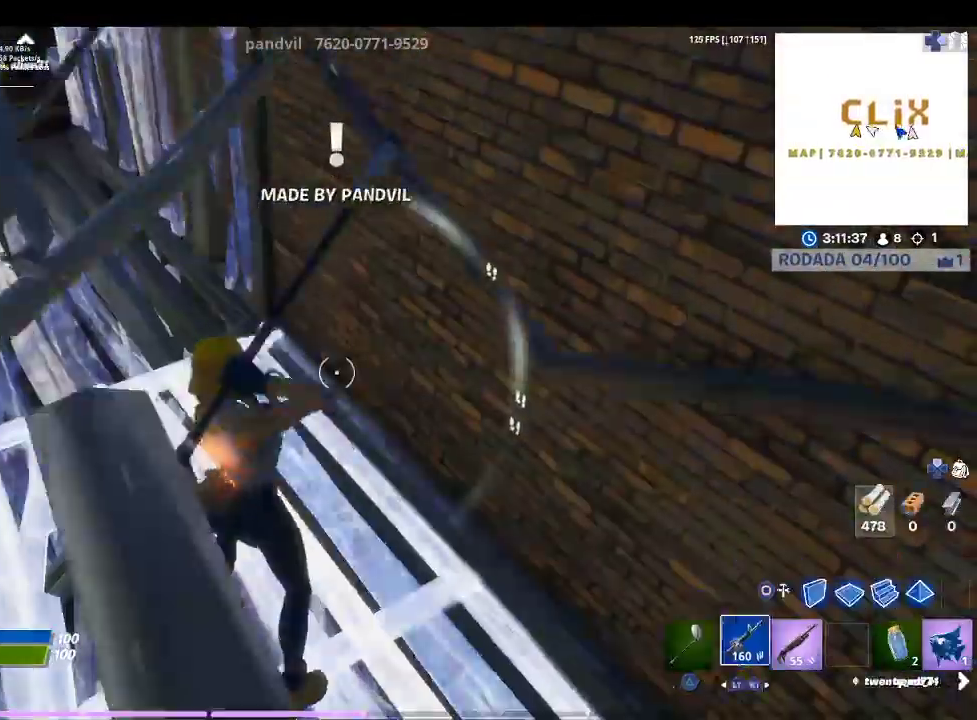
{"buttons": ["R1"], "left_stick": "up-left", "right_stick": "up-right", "events": [[100, "R1", "up"], [267, "left_stick", "up-left"], [267, "right_stick", "right"], [333, "right_stick", "up-right"], [400, "R1", "down"]]}
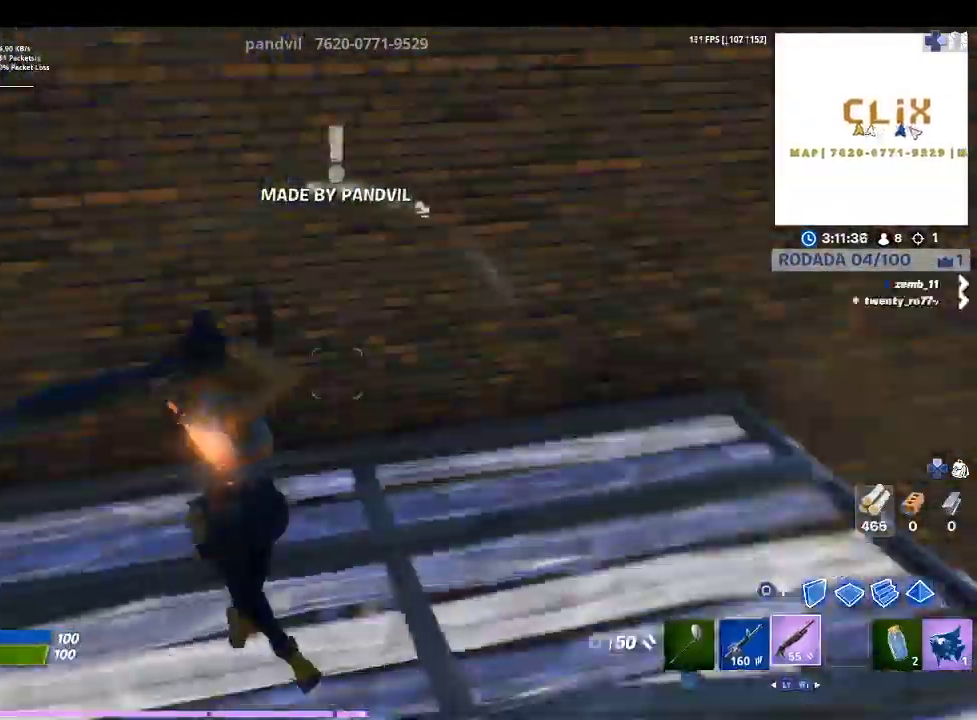
{"buttons": [], "left_stick": "center", "right_stick": "center", "events": [[33, "left_stick", "center"], [100, "R1", "up"], [133, "right_stick", "center"], [300, "CIRCLE", "down"], [400, "CIRCLE", "up"]]}
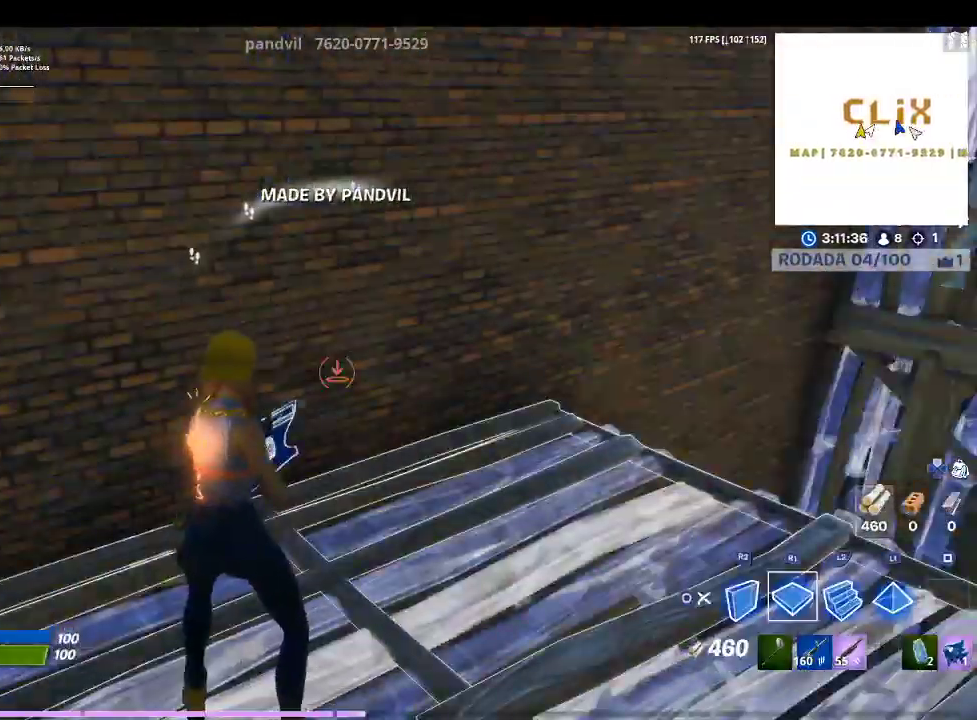
{"buttons": [], "left_stick": "up-right", "right_stick": "center", "events": [[267, "right_stick", "right"], [367, "left_stick", "up-right"], [467, "right_stick", "center"]]}
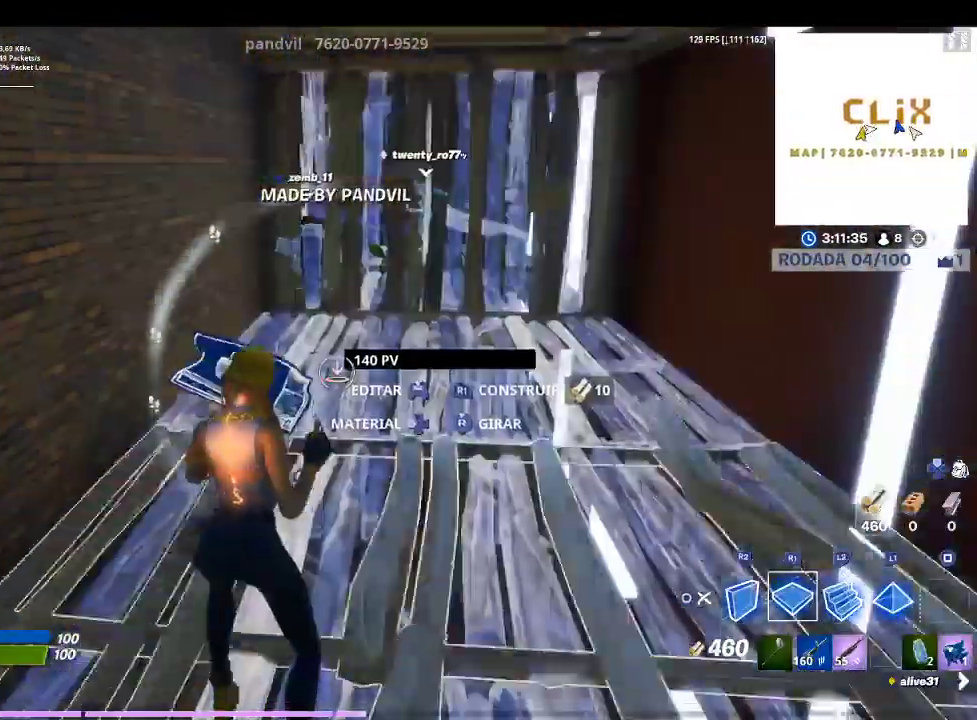
{"buttons": ["R2"], "left_stick": "center", "right_stick": "center", "events": [[33, "R1", "down"], [167, "R1", "up"], [333, "left_stick", "center"], [400, "R2", "down"]]}
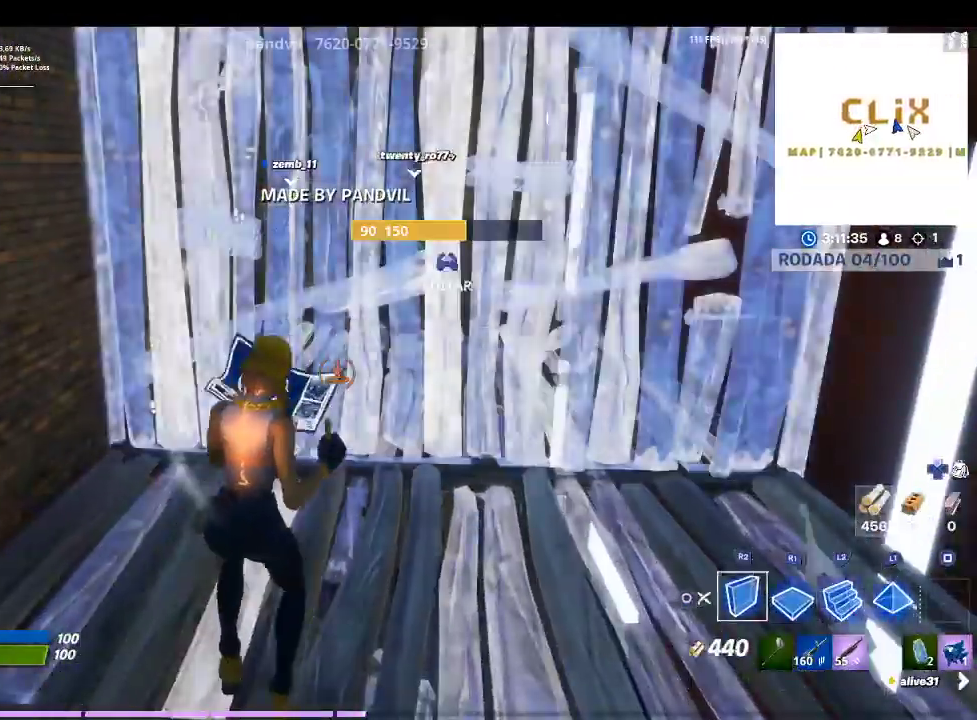
{"buttons": [], "left_stick": "up-left", "right_stick": "left", "events": [[33, "TRIANGLE", "down"], [100, "R2", "up"], [133, "TRIANGLE", "up"], [200, "R1", "down"], [267, "right_stick", "left"], [333, "left_stick", "left"], [367, "R1", "up"], [467, "left_stick", "up-left"]]}
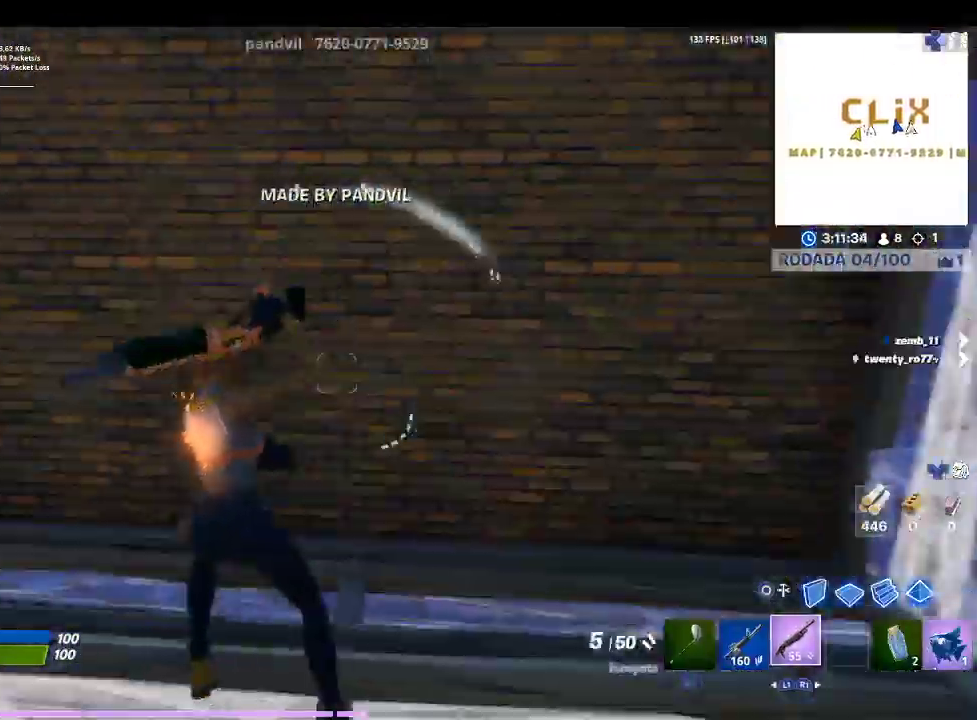
{"buttons": [], "left_stick": "up", "right_stick": "down", "events": [[33, "right_stick", "center"], [100, "CIRCLE", "down"], [133, "left_stick", "up"], [233, "CIRCLE", "up"], [433, "right_stick", "down"]]}
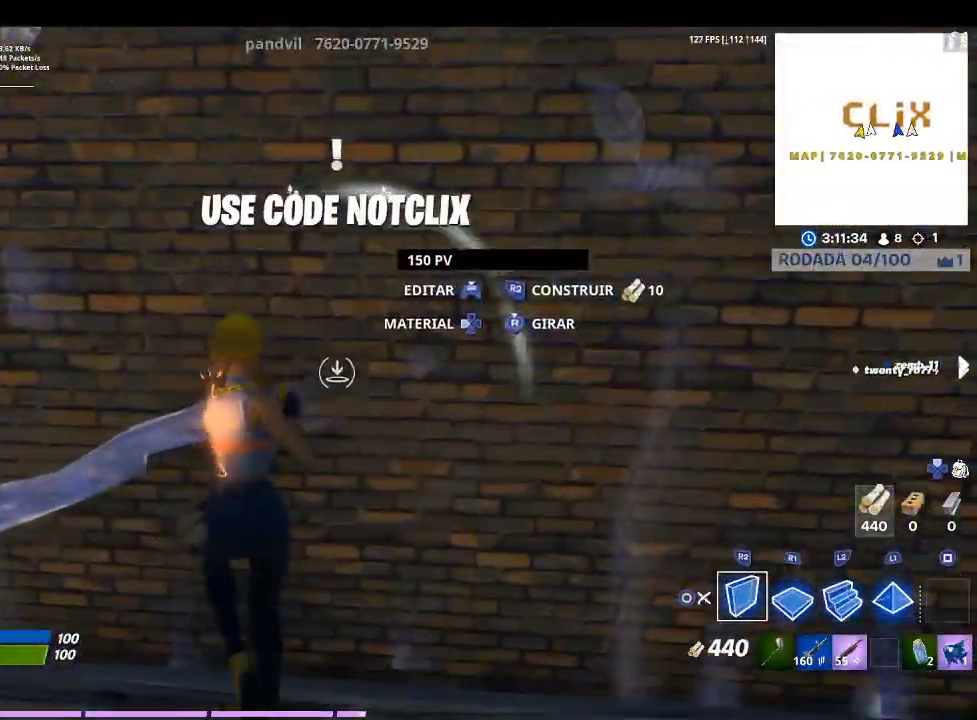
{"buttons": [], "left_stick": "up", "right_stick": "center", "events": [[67, "right_stick", "center"]]}
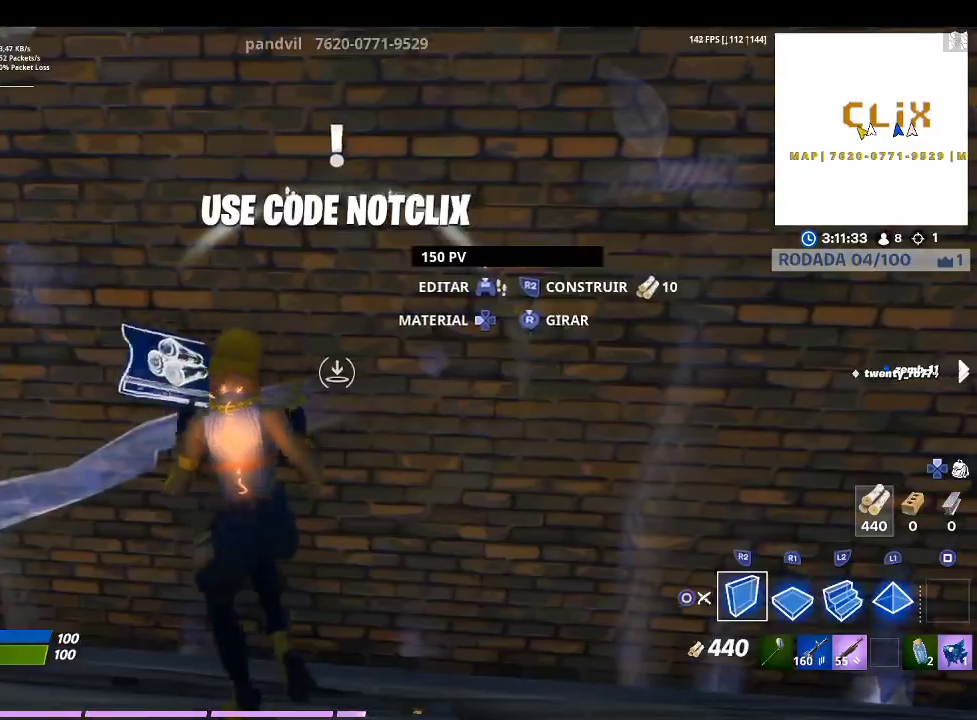
{"buttons": [], "left_stick": "up", "right_stick": "center", "events": []}
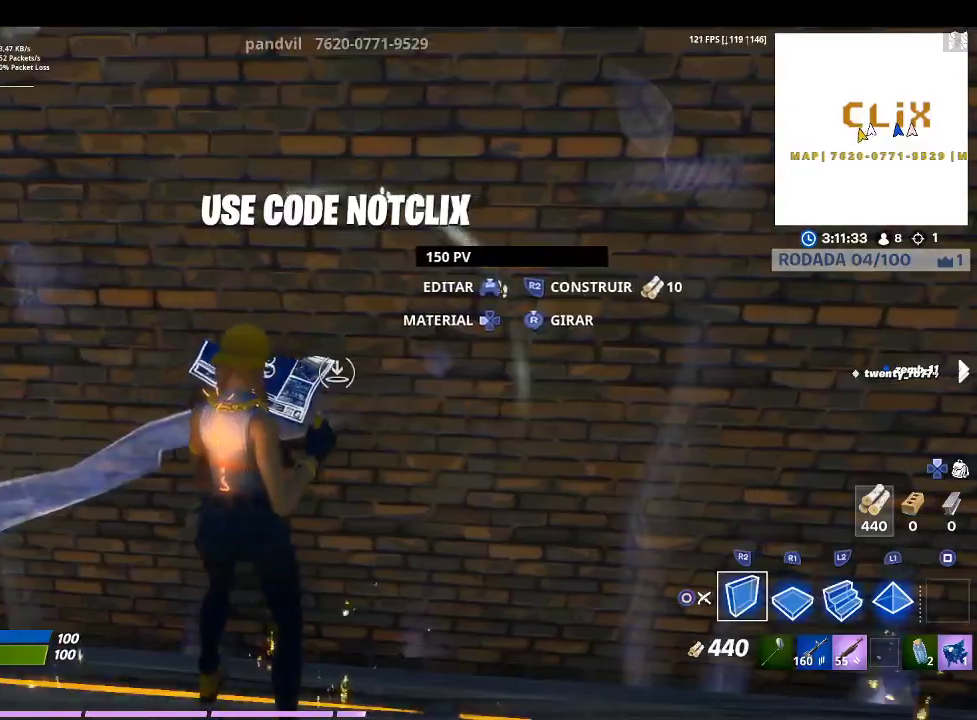
{"buttons": [], "left_stick": "up", "right_stick": "center", "events": []}